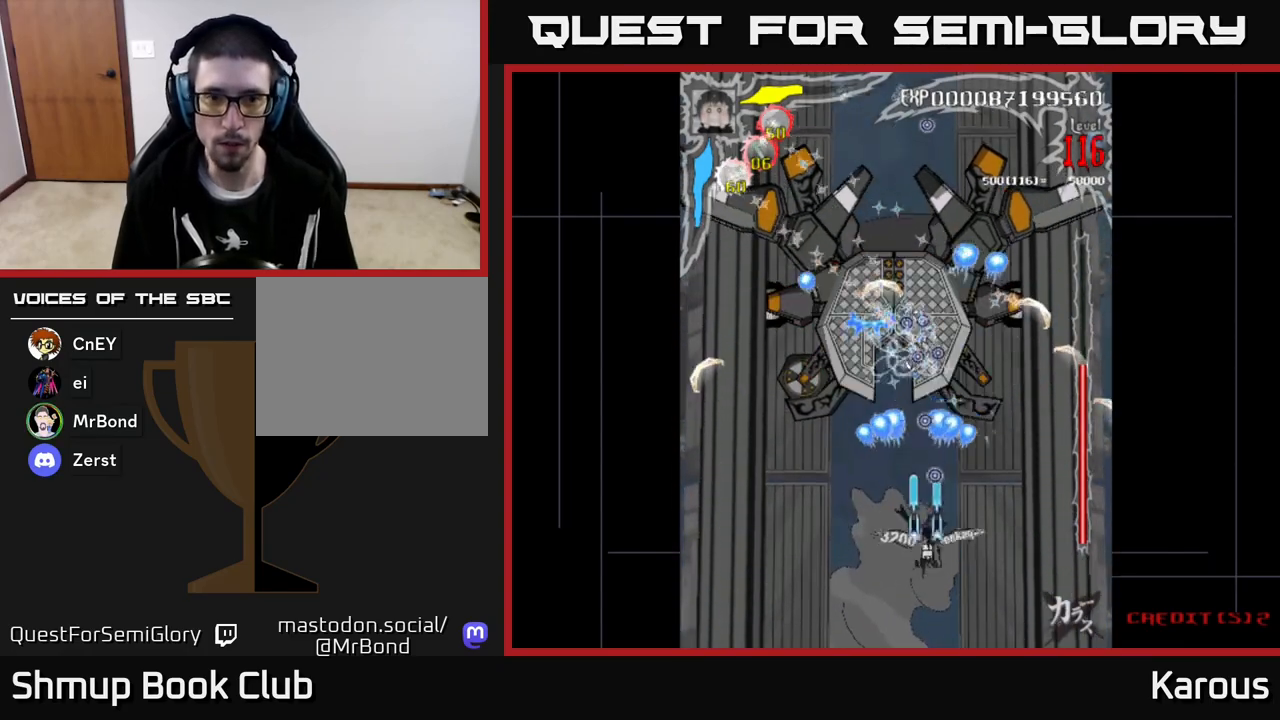
Gameplay with a controller (Xbox layout); each line is a JSON object with the inputs held at the frame after it. "events" lists button and stick changes between this image and that frame as [ms after this image, input, new state], when the widget could be followed in between. Not read: right_stick.
{"buttons": ["A"], "left_stick": "center", "events": [[100, "DPAD_LEFT", "down"], [167, "DPAD_DOWN", "up"], [233, "DPAD_DOWN", "down"], [233, "DPAD_LEFT", "up"], [283, "DPAD_RIGHT", "down"], [333, "DPAD_RIGHT", "up"], [367, "DPAD_DOWN", "up"]]}
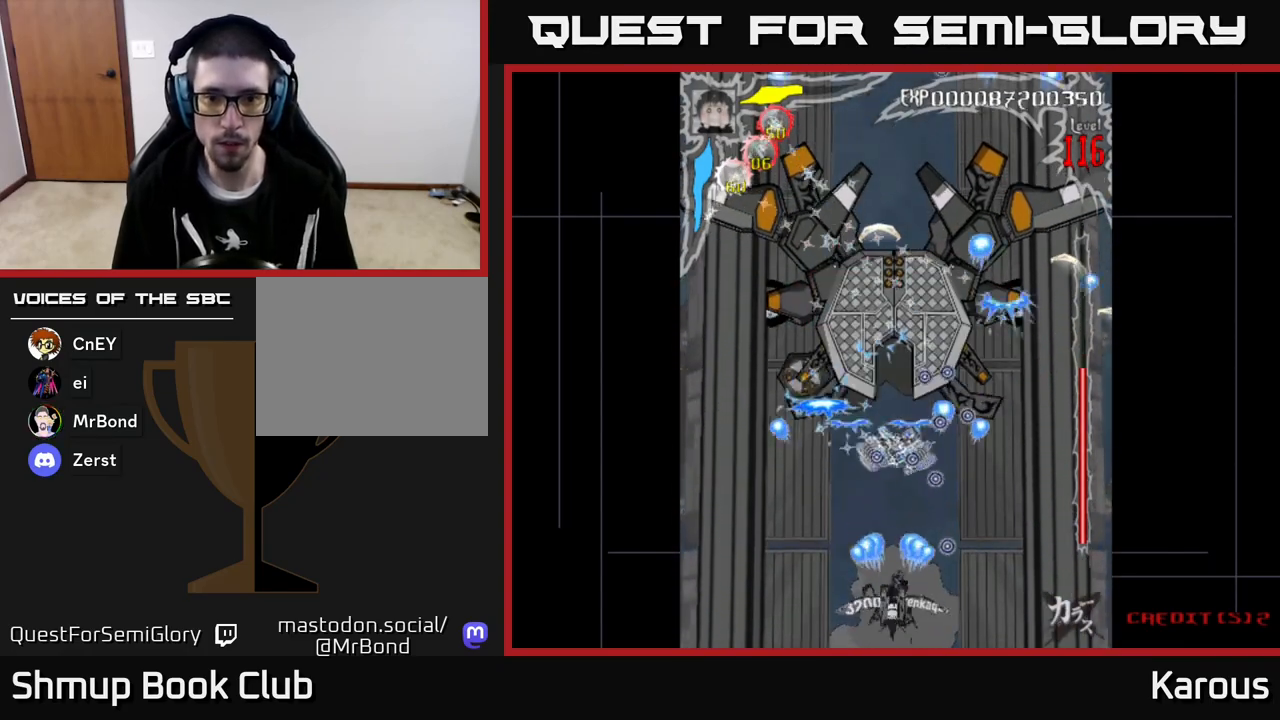
{"buttons": [], "left_stick": "center", "events": [[33, "A", "up"]]}
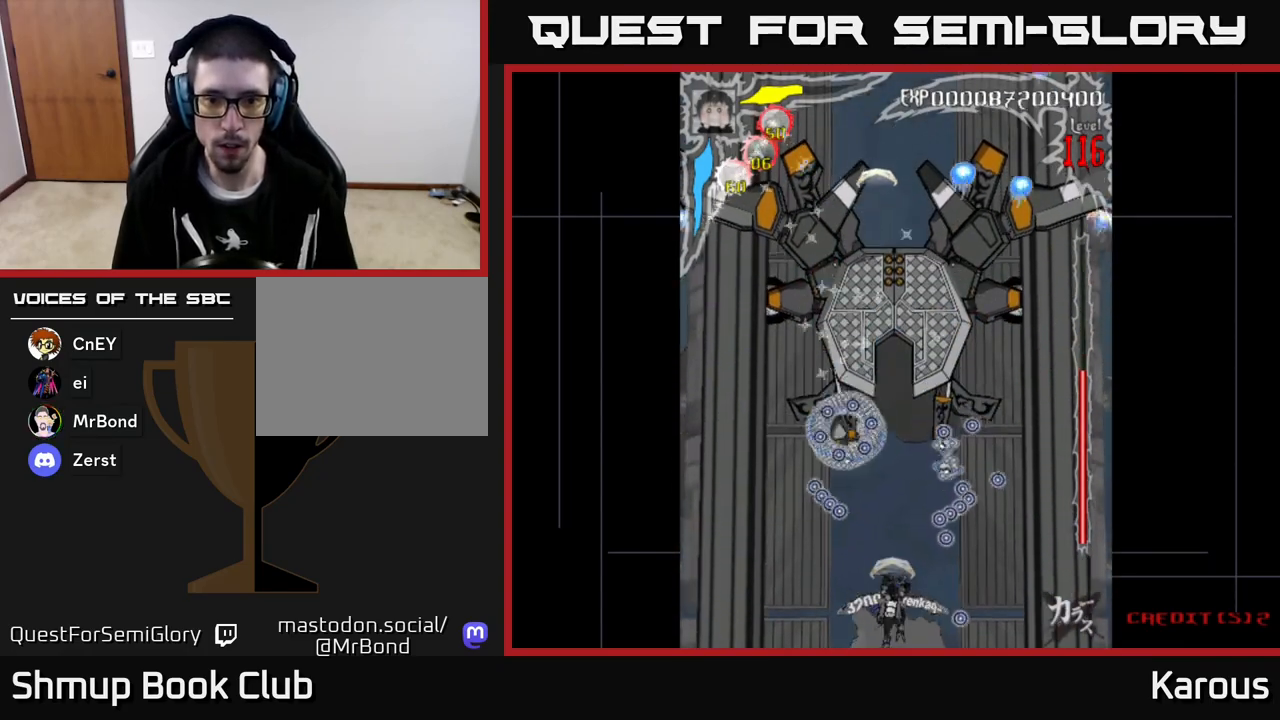
{"buttons": ["A", "DPAD_LEFT"], "left_stick": "center", "events": [[117, "DPAD_UP", "down"], [350, "A", "down"], [500, "DPAD_LEFT", "down"], [500, "DPAD_UP", "up"]]}
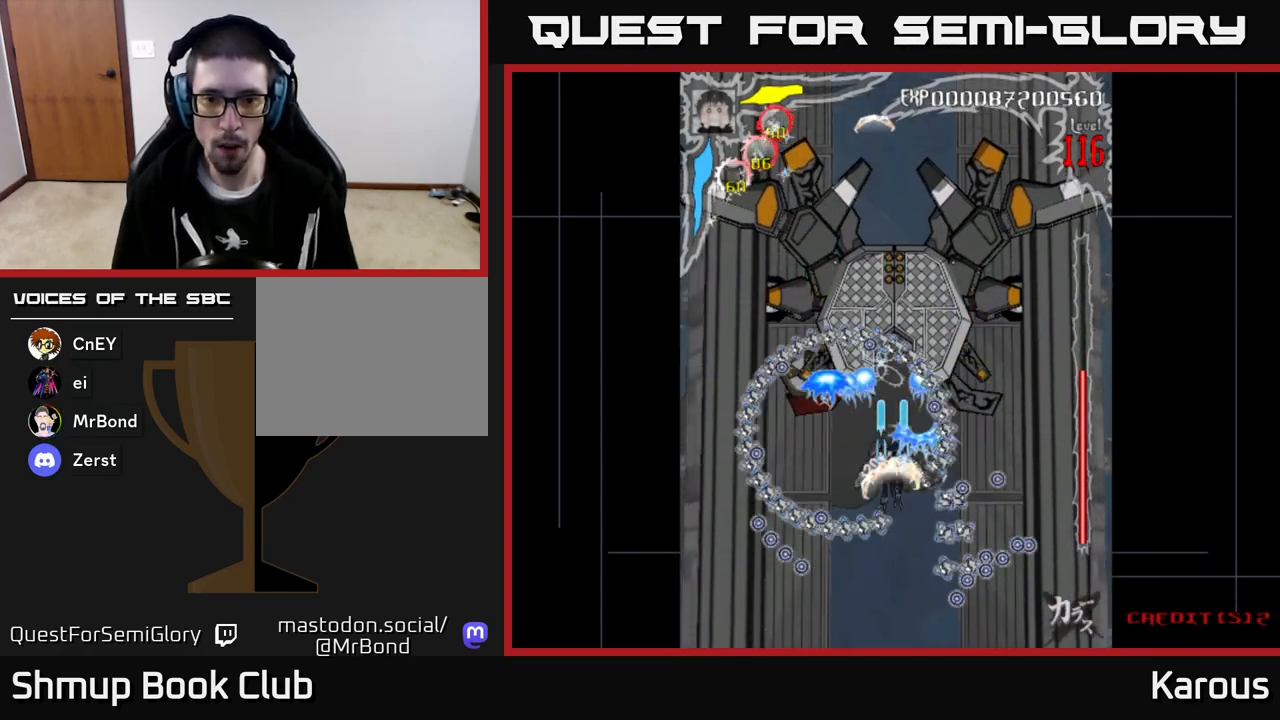
{"buttons": ["A"], "left_stick": "center", "events": [[50, "DPAD_DOWN", "down"], [150, "DPAD_DOWN", "up"], [283, "DPAD_LEFT", "up"]]}
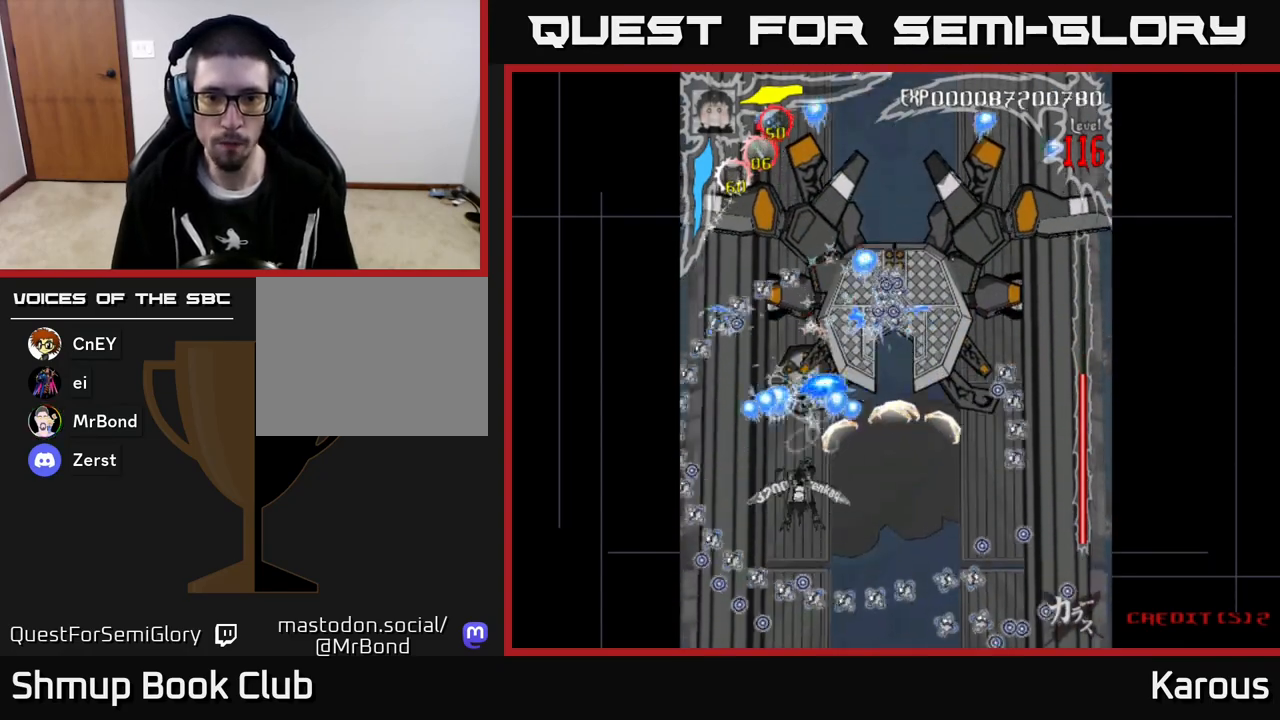
{"buttons": ["A", "DPAD_DOWN", "DPAD_RIGHT"], "left_stick": "center", "events": [[33, "DPAD_UP", "down"], [83, "DPAD_UP", "up"], [433, "DPAD_DOWN", "down"], [433, "DPAD_RIGHT", "down"]]}
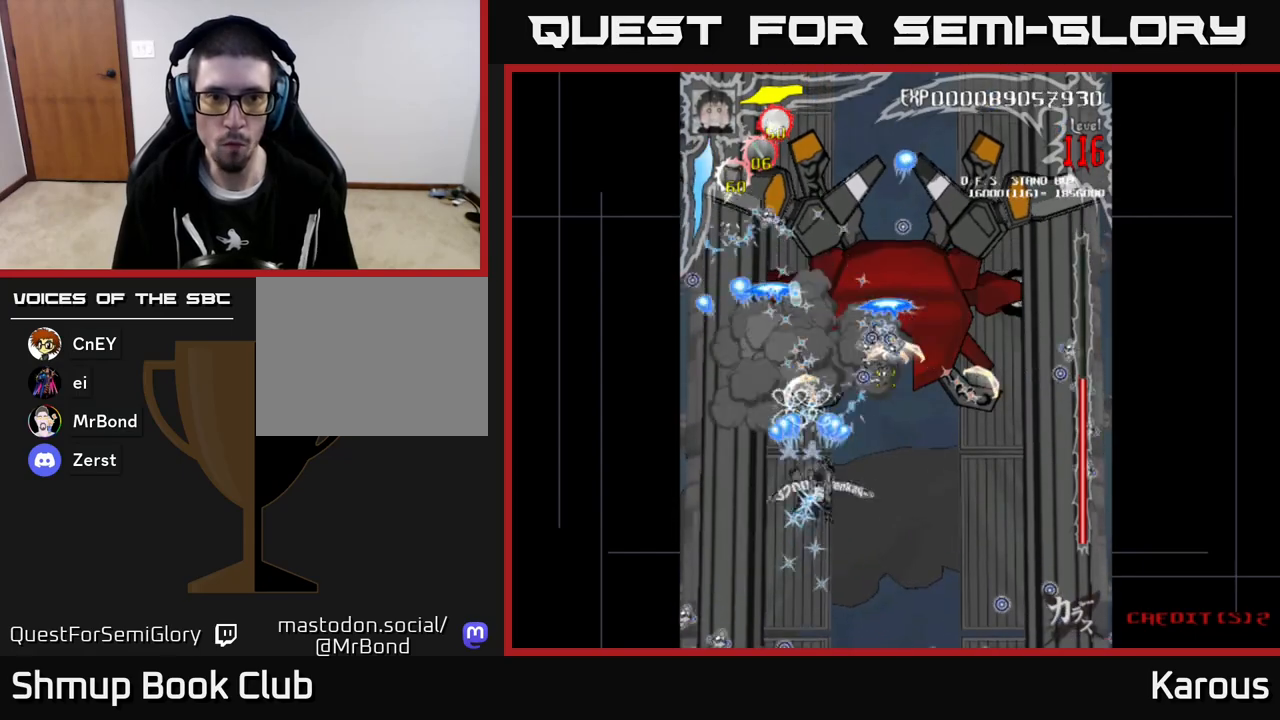
{"buttons": ["B", "DPAD_UP"], "left_stick": "center", "events": [[133, "DPAD_RIGHT", "up"], [150, "DPAD_DOWN", "up"], [183, "X", "down"], [200, "DPAD_LEFT", "down"], [200, "DPAD_UP", "down"], [267, "X", "up"], [283, "A", "up"], [300, "DPAD_LEFT", "up"], [317, "B", "down"]]}
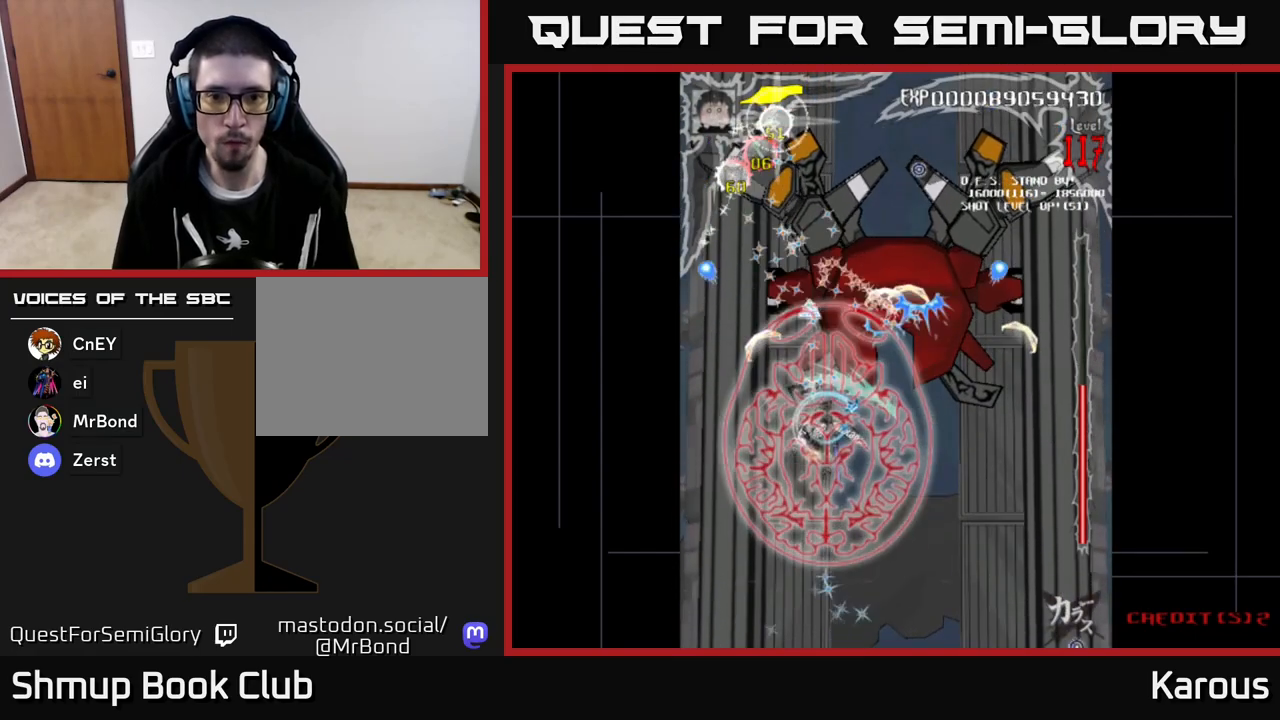
{"buttons": ["B", "DPAD_UP"], "left_stick": "center", "events": []}
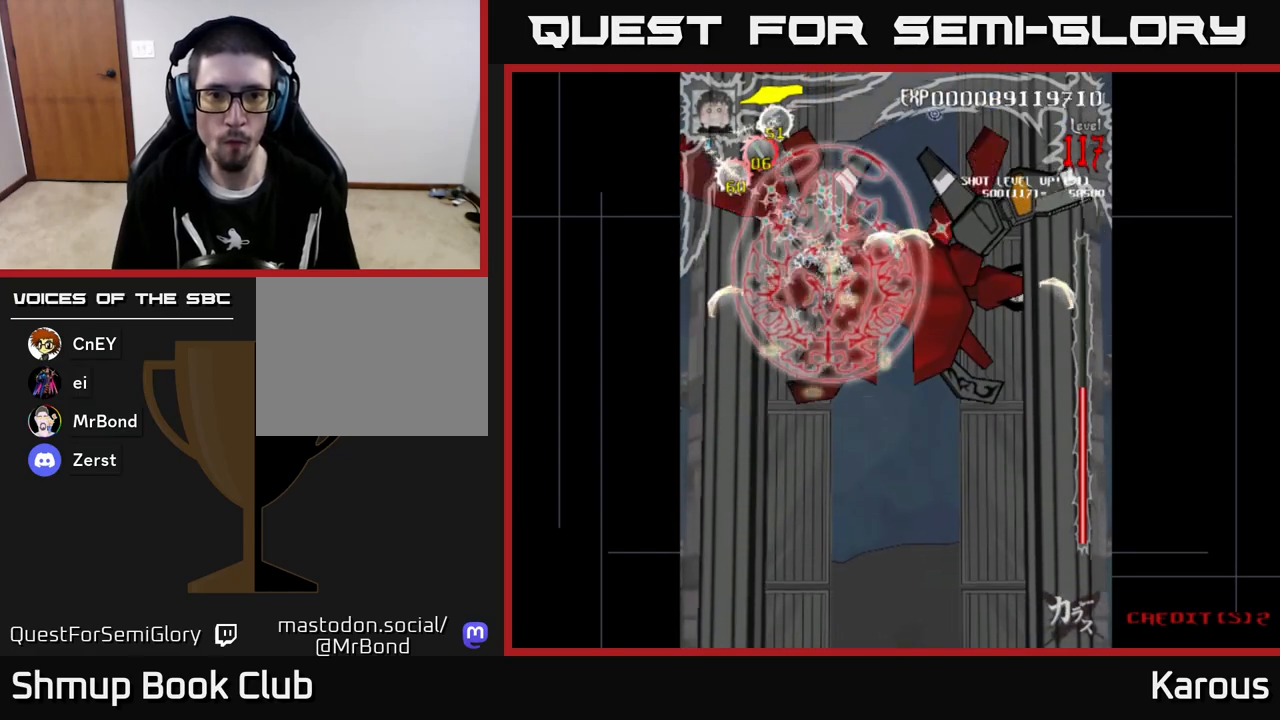
{"buttons": ["B", "DPAD_DOWN"], "left_stick": "center", "events": [[200, "DPAD_LEFT", "down"], [217, "DPAD_UP", "up"], [267, "DPAD_DOWN", "down"], [283, "DPAD_LEFT", "up"], [350, "DPAD_RIGHT", "down"], [433, "DPAD_RIGHT", "up"]]}
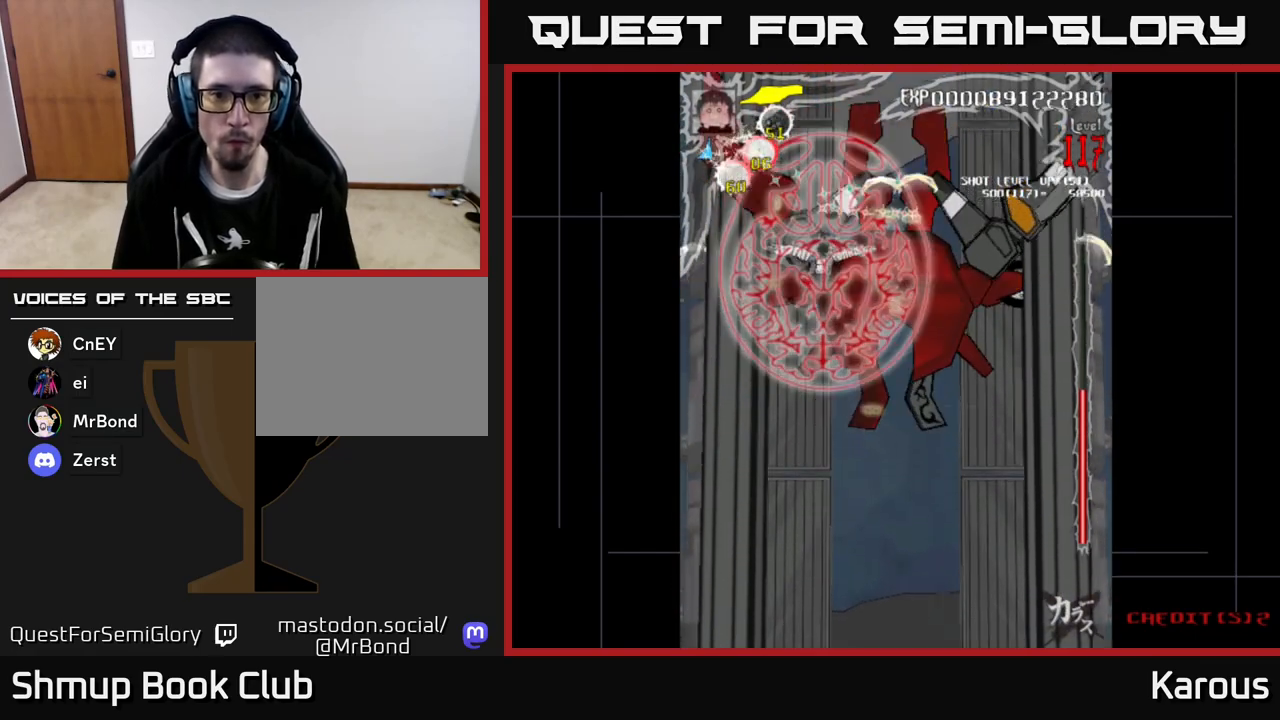
{"buttons": ["B", "DPAD_UP", "DPAD_LEFT"], "left_stick": "center", "events": [[117, "DPAD_RIGHT", "down"], [233, "DPAD_RIGHT", "up"], [250, "DPAD_DOWN", "up"], [267, "DPAD_UP", "down"], [283, "DPAD_LEFT", "down"]]}
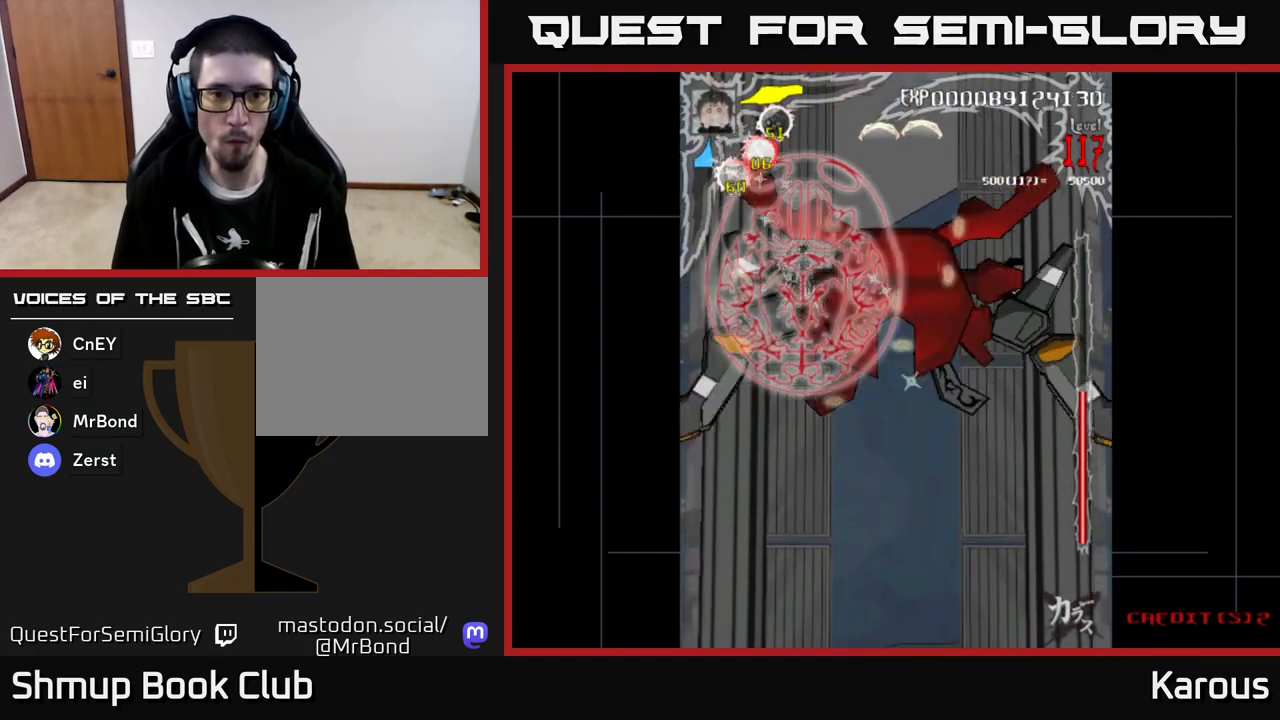
{"buttons": ["B", "DPAD_DOWN"], "left_stick": "center", "events": [[33, "DPAD_LEFT", "up"], [217, "DPAD_RIGHT", "down"], [233, "DPAD_RIGHT", "up"], [233, "DPAD_UP", "up"], [250, "DPAD_DOWN", "down"], [400, "DPAD_LEFT", "down"], [500, "DPAD_LEFT", "up"]]}
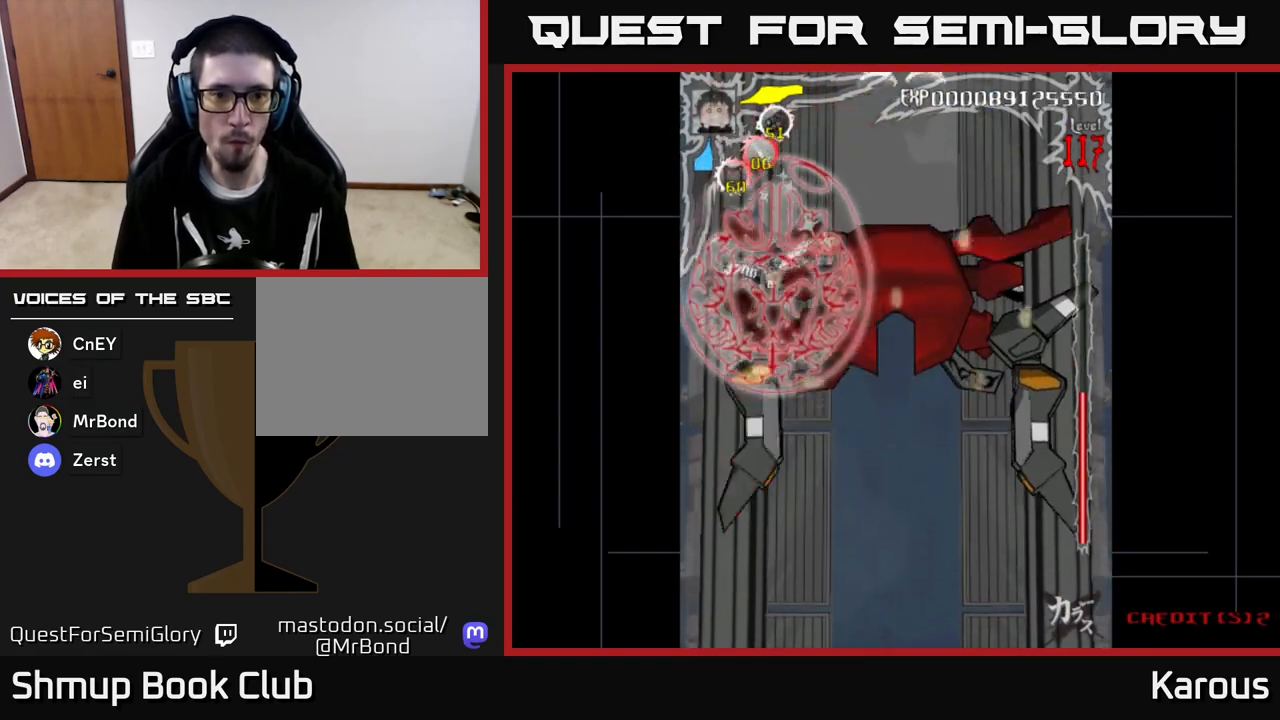
{"buttons": ["B", "DPAD_UP"], "left_stick": "center", "events": [[200, "DPAD_RIGHT", "down"], [233, "DPAD_DOWN", "up"], [267, "DPAD_RIGHT", "up"], [283, "DPAD_UP", "down"]]}
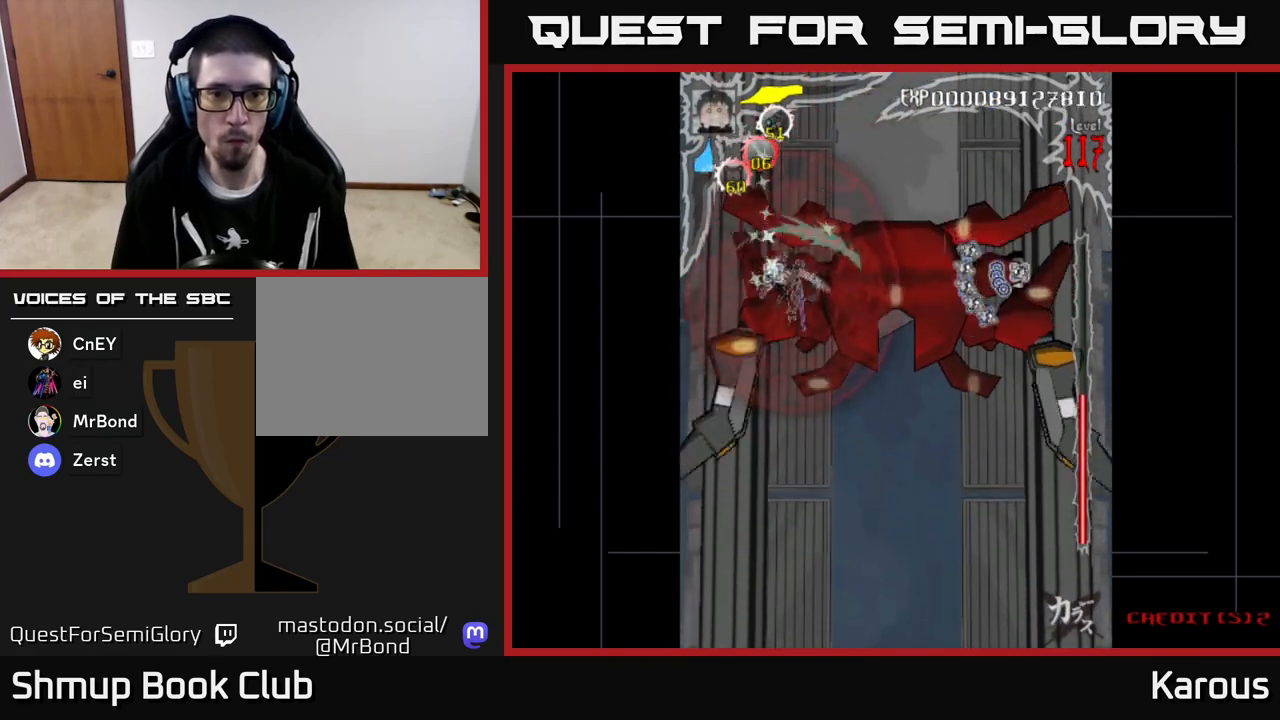
{"buttons": ["B", "DPAD_DOWN", "DPAD_LEFT"], "left_stick": "center", "events": [[33, "DPAD_RIGHT", "down"], [50, "DPAD_UP", "up"], [150, "DPAD_DOWN", "down"], [417, "DPAD_RIGHT", "up"], [433, "DPAD_LEFT", "down"]]}
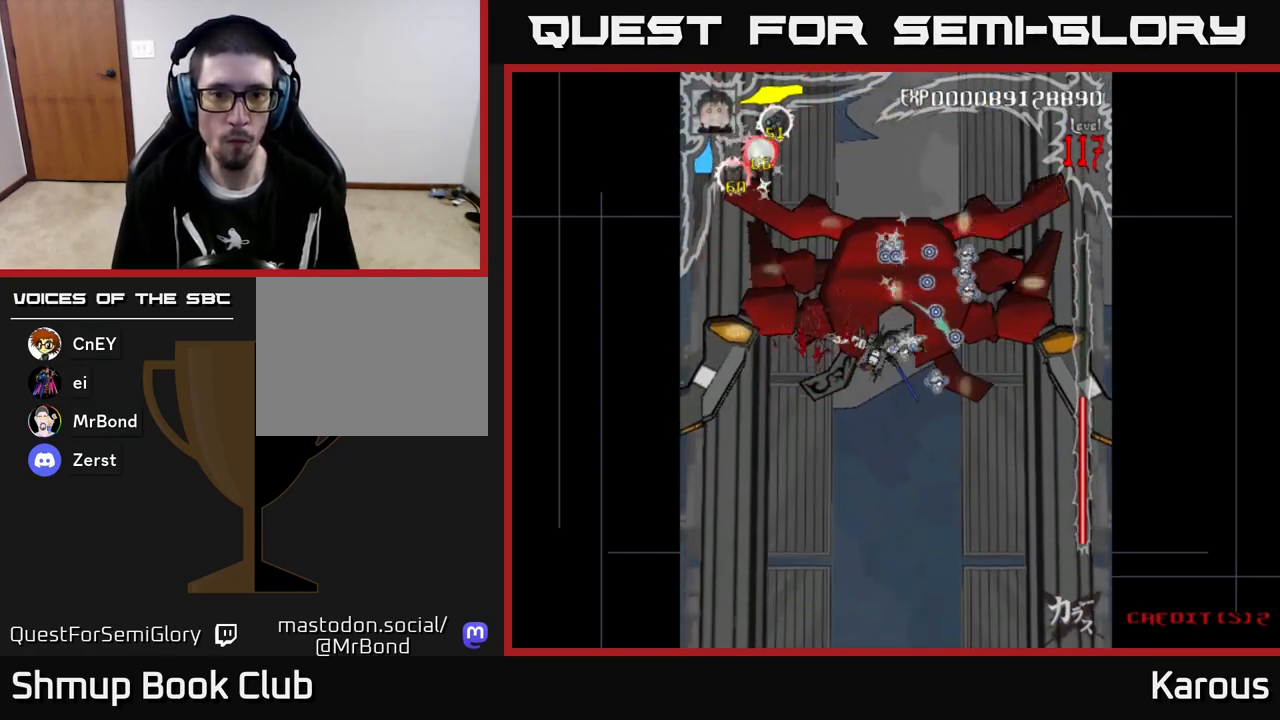
{"buttons": ["A", "DPAD_DOWN"], "left_stick": "center", "events": [[233, "DPAD_LEFT", "up"], [283, "DPAD_RIGHT", "down"], [500, "A", "down"], [500, "B", "up"], [500, "DPAD_RIGHT", "up"]]}
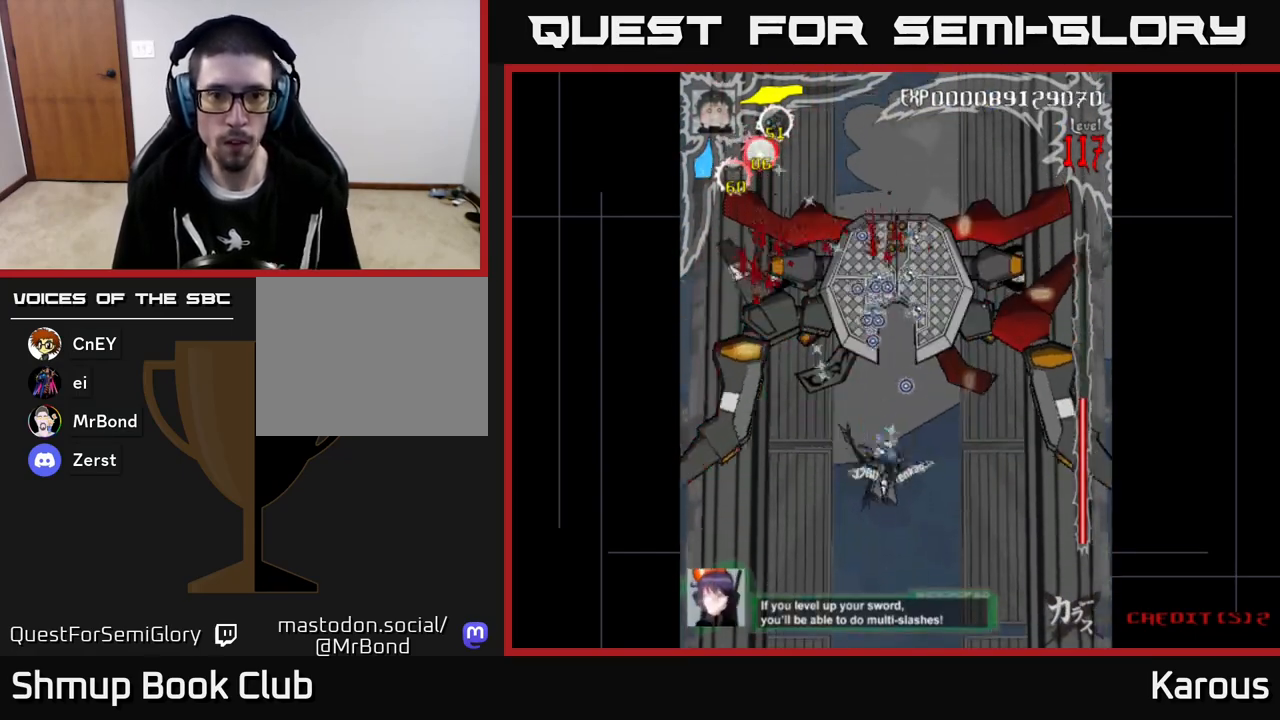
{"buttons": ["A", "DPAD_LEFT"], "left_stick": "center", "events": [[200, "DPAD_RIGHT", "down"], [233, "DPAD_DOWN", "up"], [417, "DPAD_RIGHT", "up"], [433, "DPAD_LEFT", "down"]]}
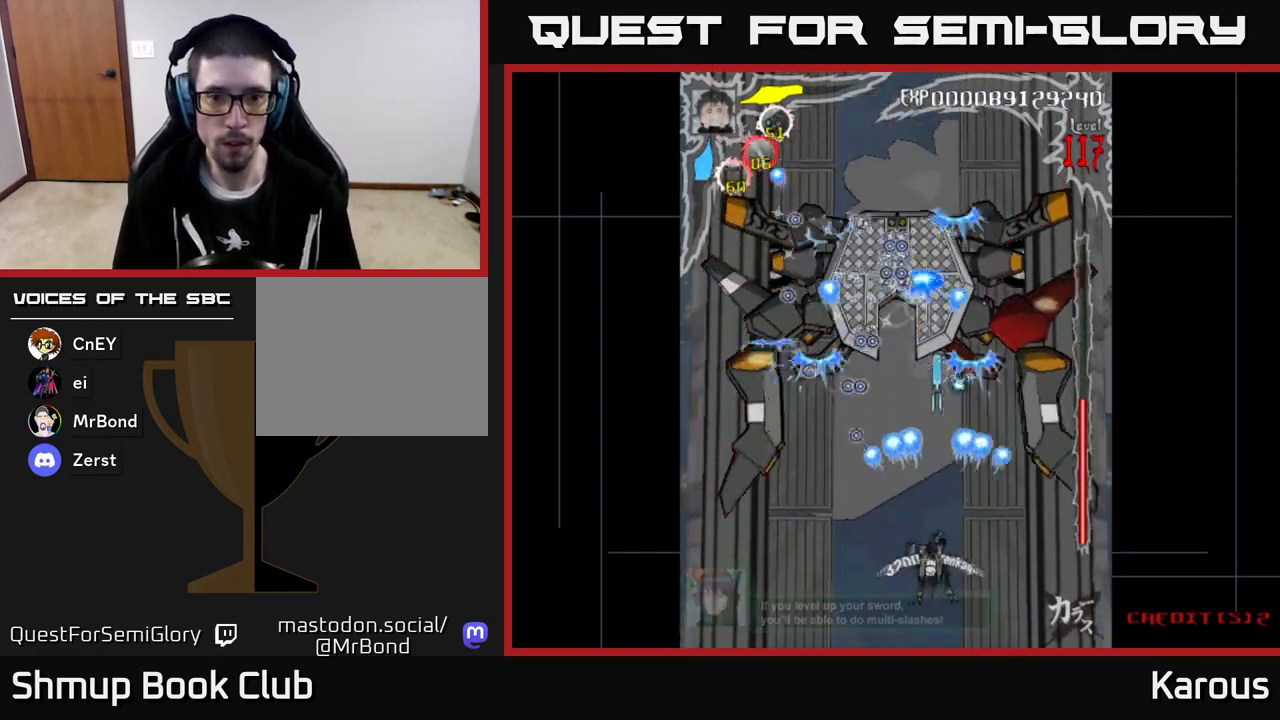
{"buttons": ["DPAD_DOWN"], "left_stick": "center", "events": [[217, "DPAD_LEFT", "up"], [233, "DPAD_DOWN", "down"], [267, "DPAD_RIGHT", "down"], [417, "A", "up"], [433, "DPAD_RIGHT", "up"]]}
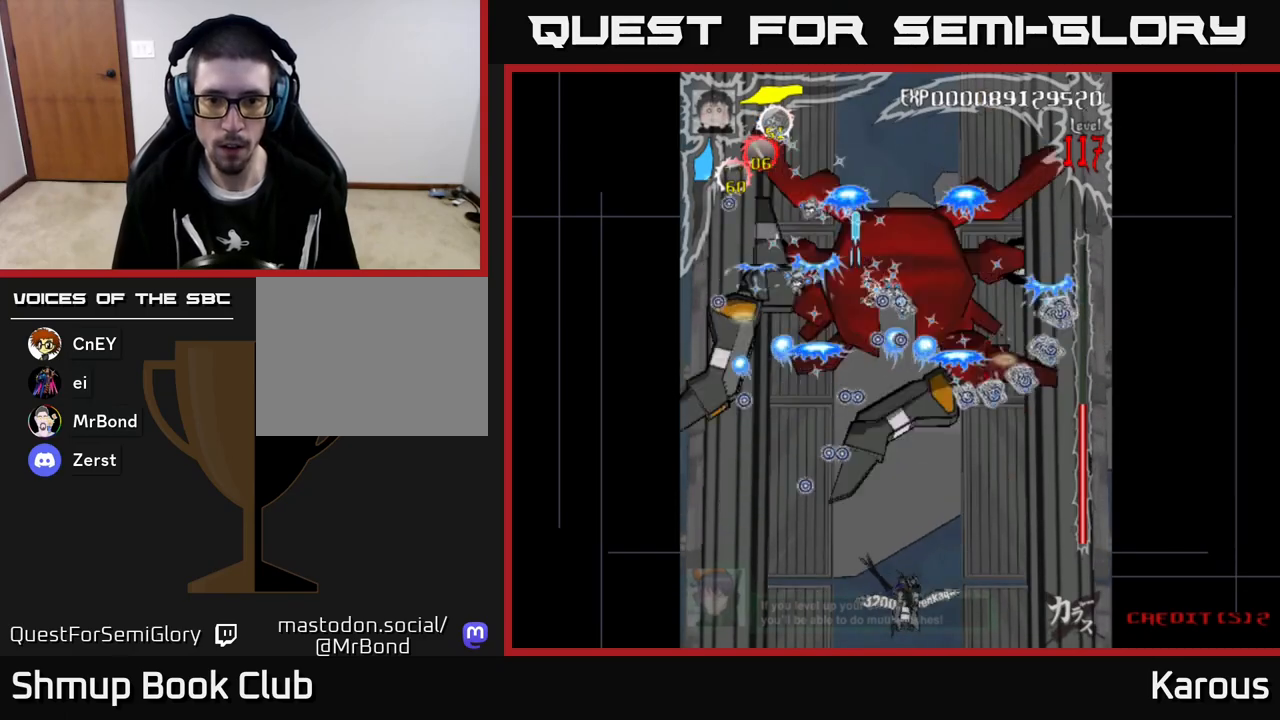
{"buttons": [], "left_stick": "center", "events": [[50, "DPAD_DOWN", "up"]]}
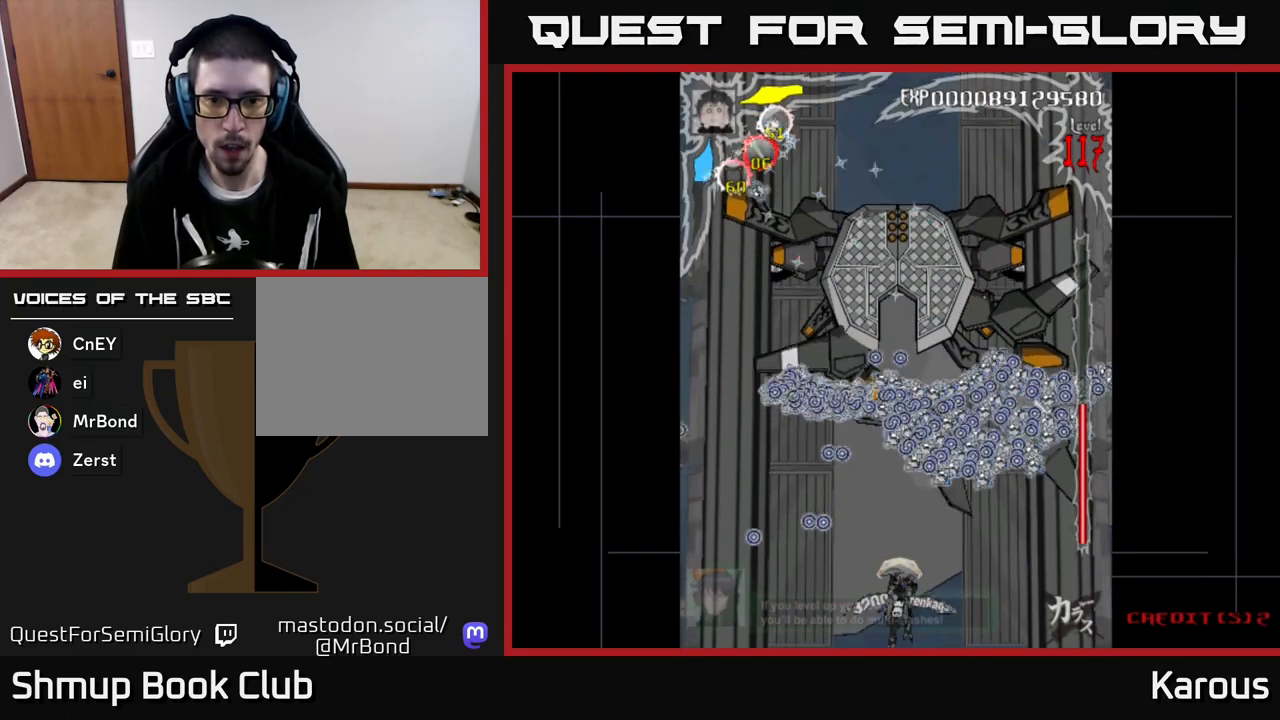
{"buttons": ["A", "DPAD_UP"], "left_stick": "center", "events": [[133, "DPAD_UP", "down"], [450, "A", "down"]]}
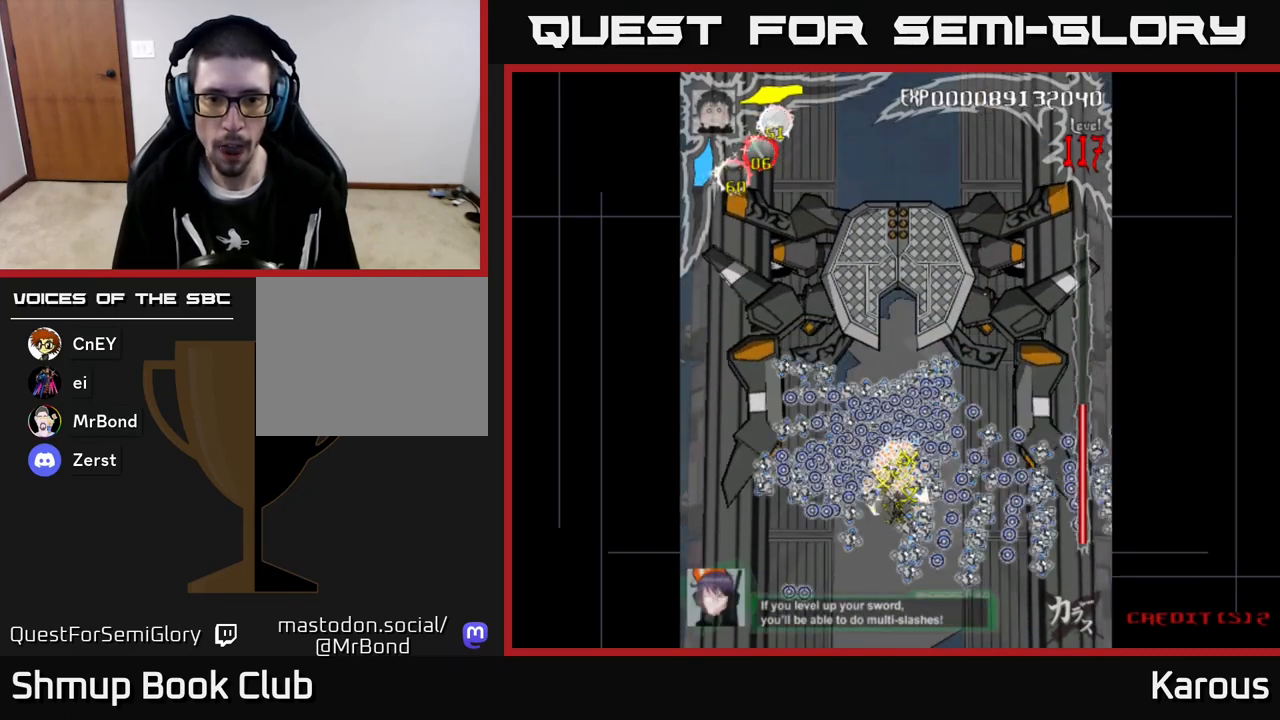
{"buttons": ["A"], "left_stick": "center", "events": [[217, "DPAD_UP", "up"]]}
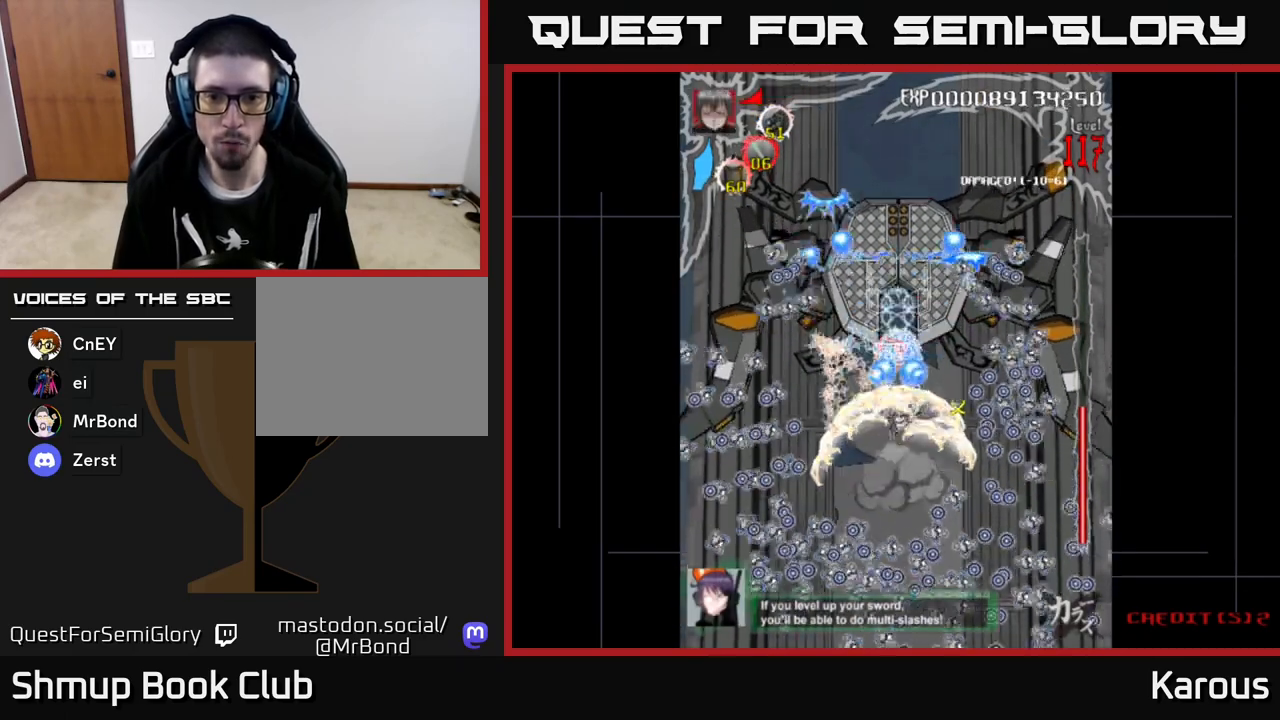
{"buttons": ["A", "DPAD_UP"], "left_stick": "center", "events": [[83, "DPAD_DOWN", "down"], [317, "DPAD_DOWN", "up"], [350, "DPAD_UP", "down"]]}
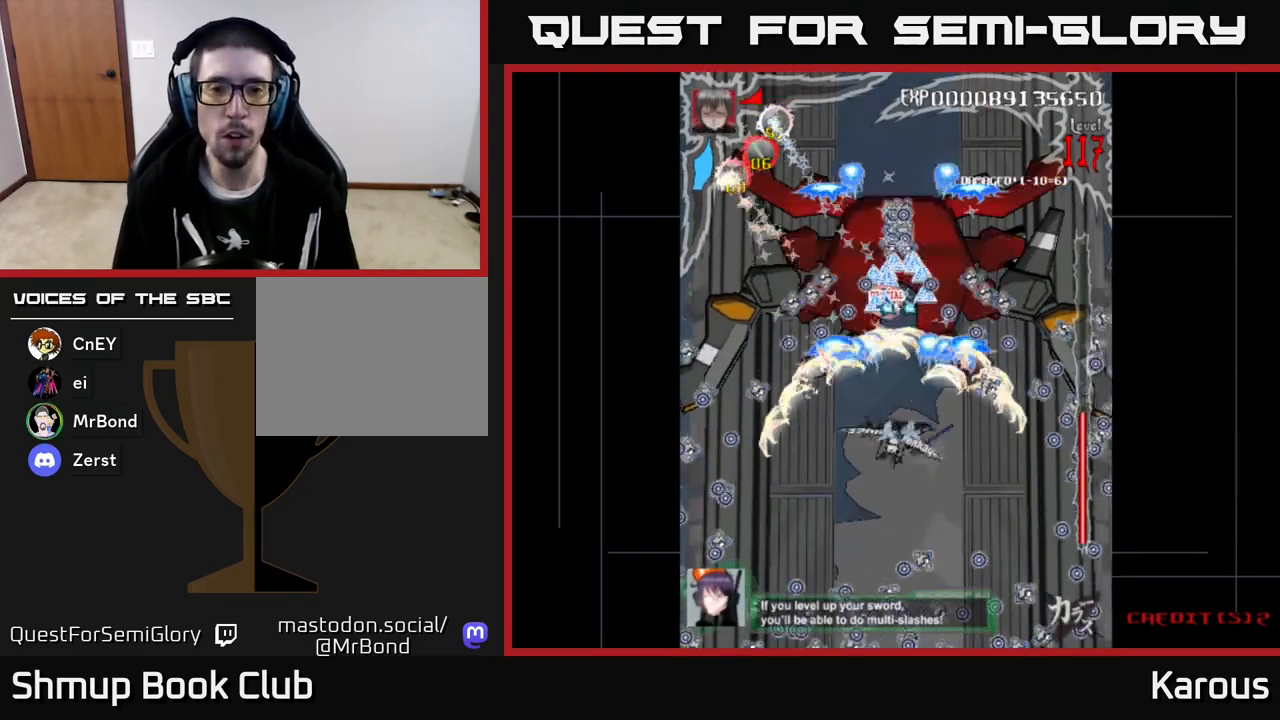
{"buttons": ["A", "X", "DPAD_UP"], "left_stick": "center", "events": [[33, "DPAD_RIGHT", "down"], [50, "X", "down"], [117, "DPAD_RIGHT", "up"], [150, "X", "up"], [183, "DPAD_LEFT", "down"], [250, "X", "down"], [350, "DPAD_LEFT", "up"], [367, "X", "up"], [450, "X", "down"]]}
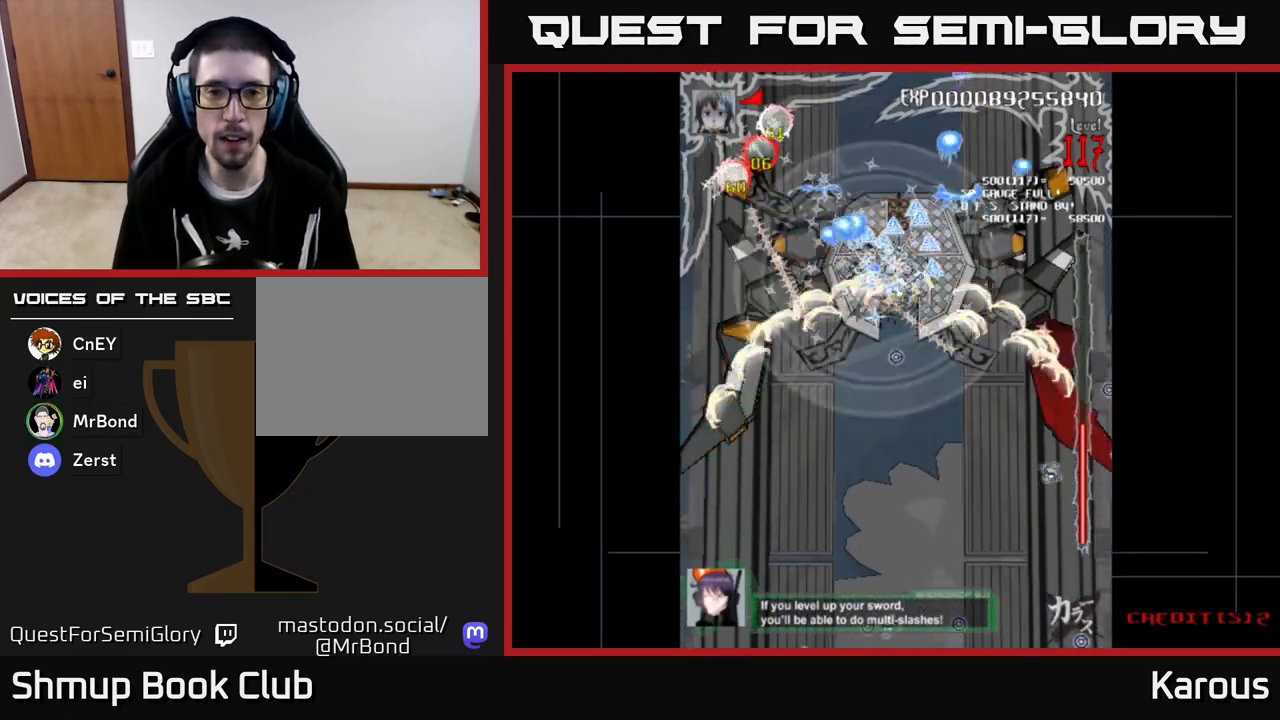
{"buttons": ["A", "X", "DPAD_DOWN", "DPAD_LEFT"], "left_stick": "center"}
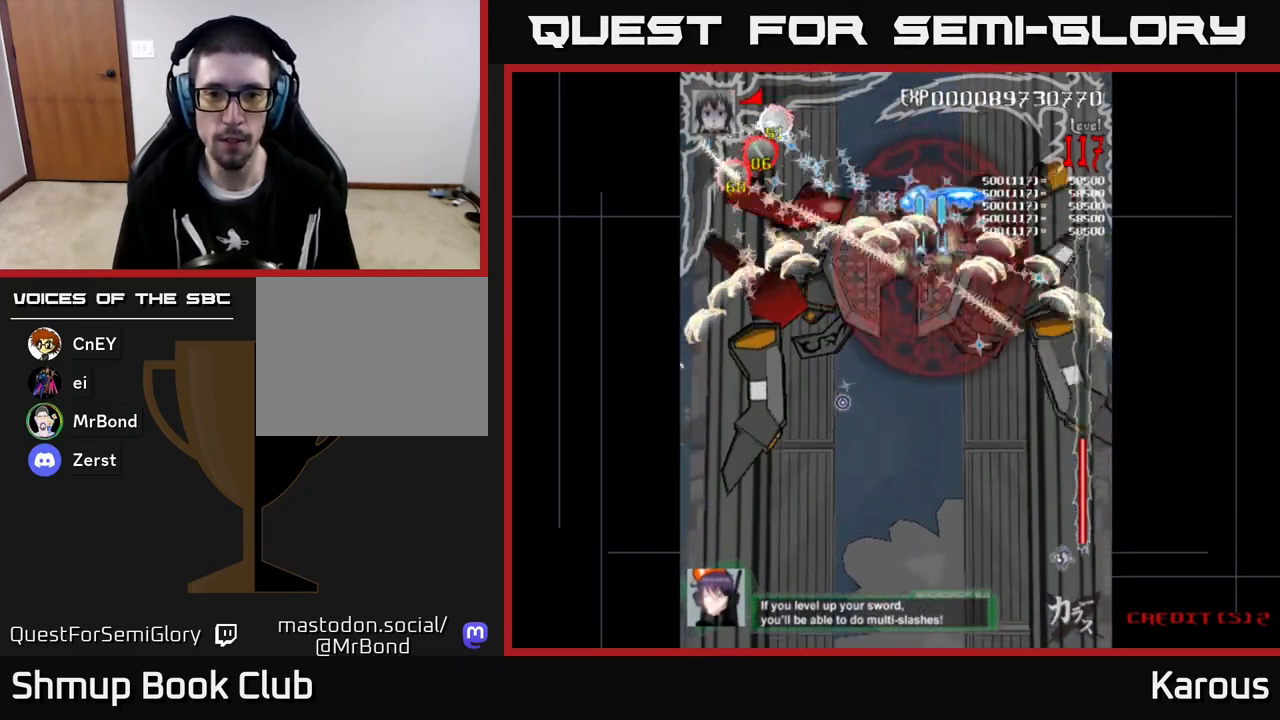
{"buttons": ["B", "DPAD_DOWN", "DPAD_RIGHT"], "left_stick": "center", "events": [[50, "DPAD_LEFT", "up"], [83, "X", "up"], [150, "DPAD_RIGHT", "down"], [233, "X", "down"], [333, "X", "up"], [350, "DPAD_DOWN", "up"], [383, "A", "up"], [417, "B", "down"], [450, "DPAD_DOWN", "down"]]}
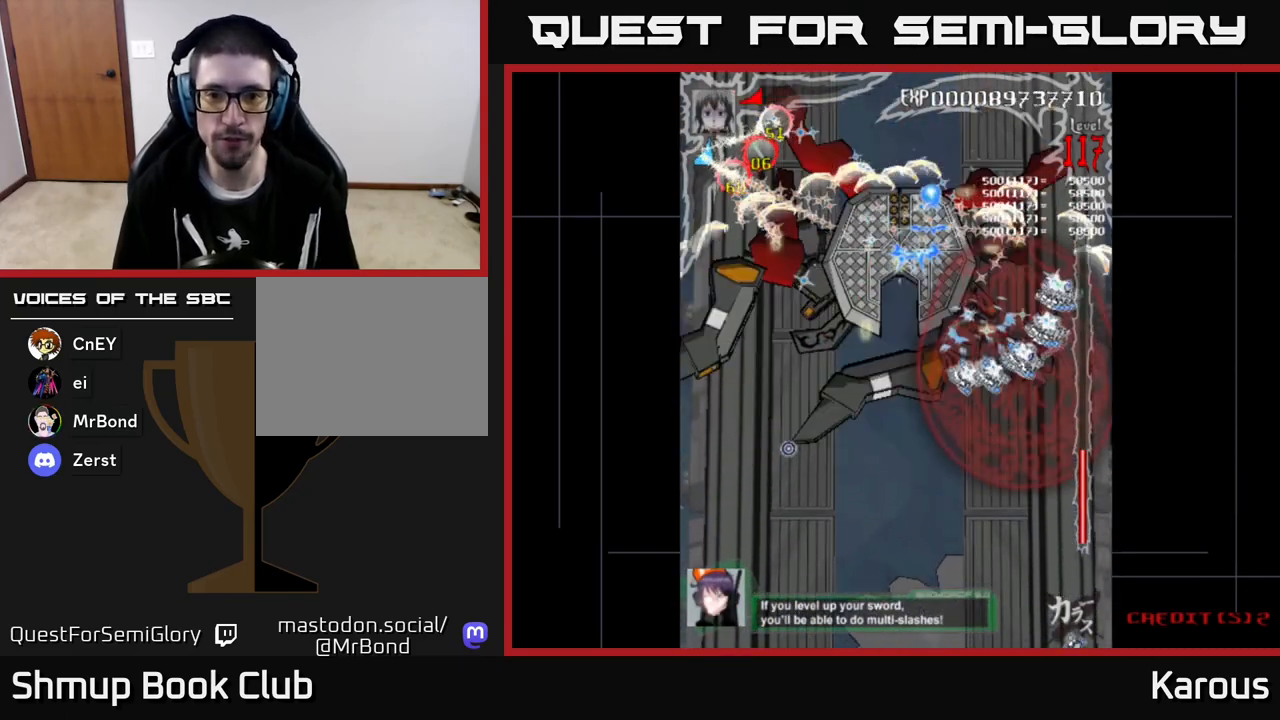
{"buttons": ["B", "DPAD_LEFT"], "left_stick": "center", "events": [[67, "DPAD_RIGHT", "up"], [100, "DPAD_DOWN", "up"], [100, "DPAD_LEFT", "down"]]}
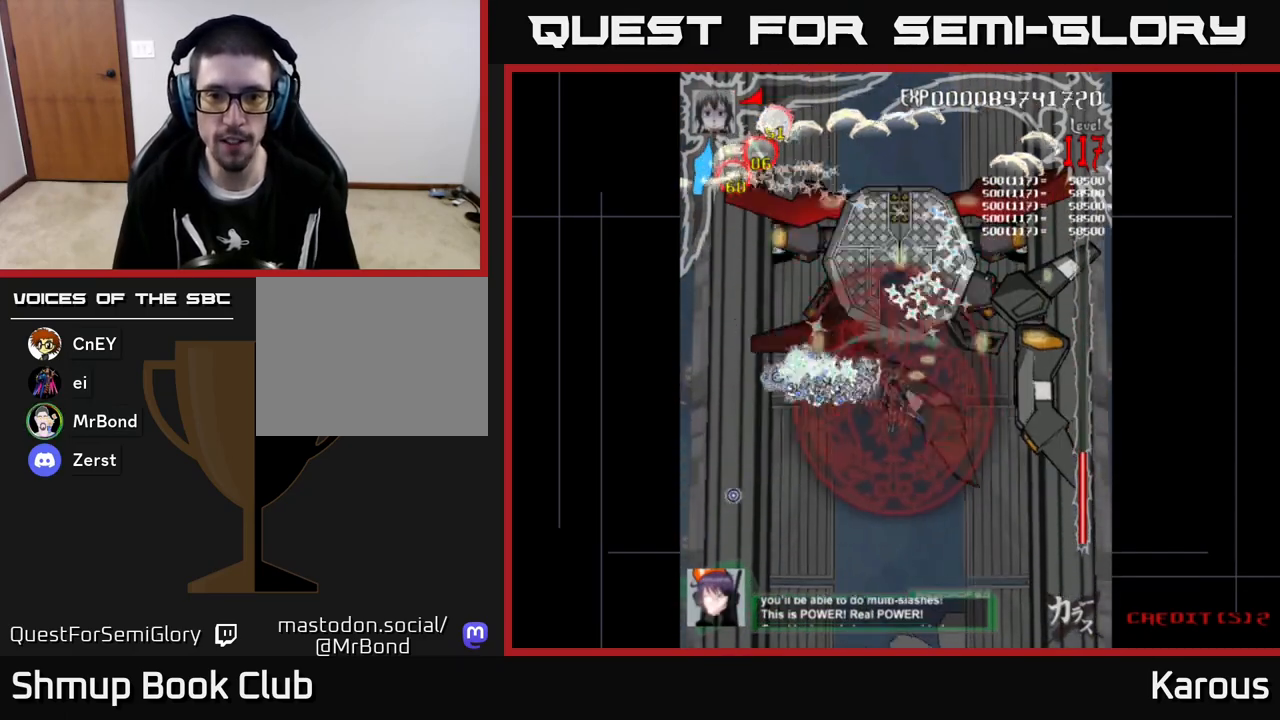
{"buttons": ["B", "DPAD_UP", "DPAD_RIGHT"], "left_stick": "center", "events": [[267, "DPAD_UP", "down"], [283, "DPAD_LEFT", "up"], [333, "DPAD_RIGHT", "down"]]}
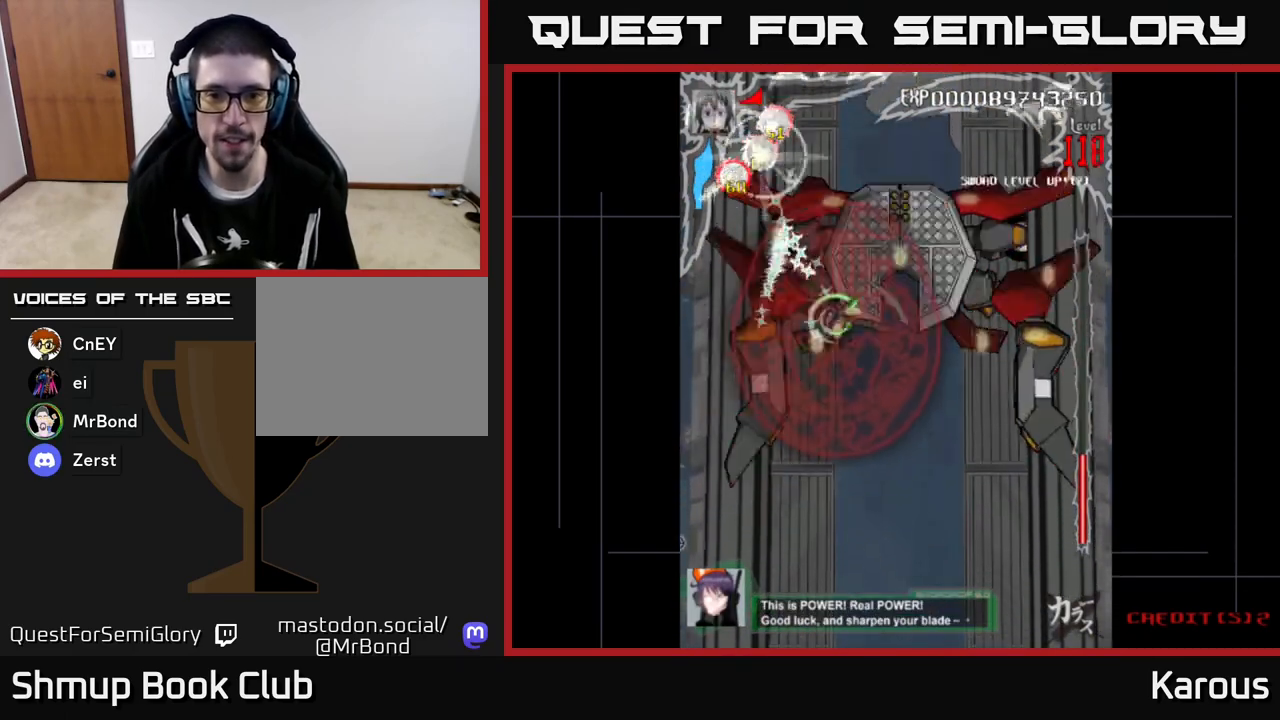
{"buttons": ["B", "DPAD_RIGHT"], "left_stick": "center", "events": [[33, "DPAD_UP", "up"]]}
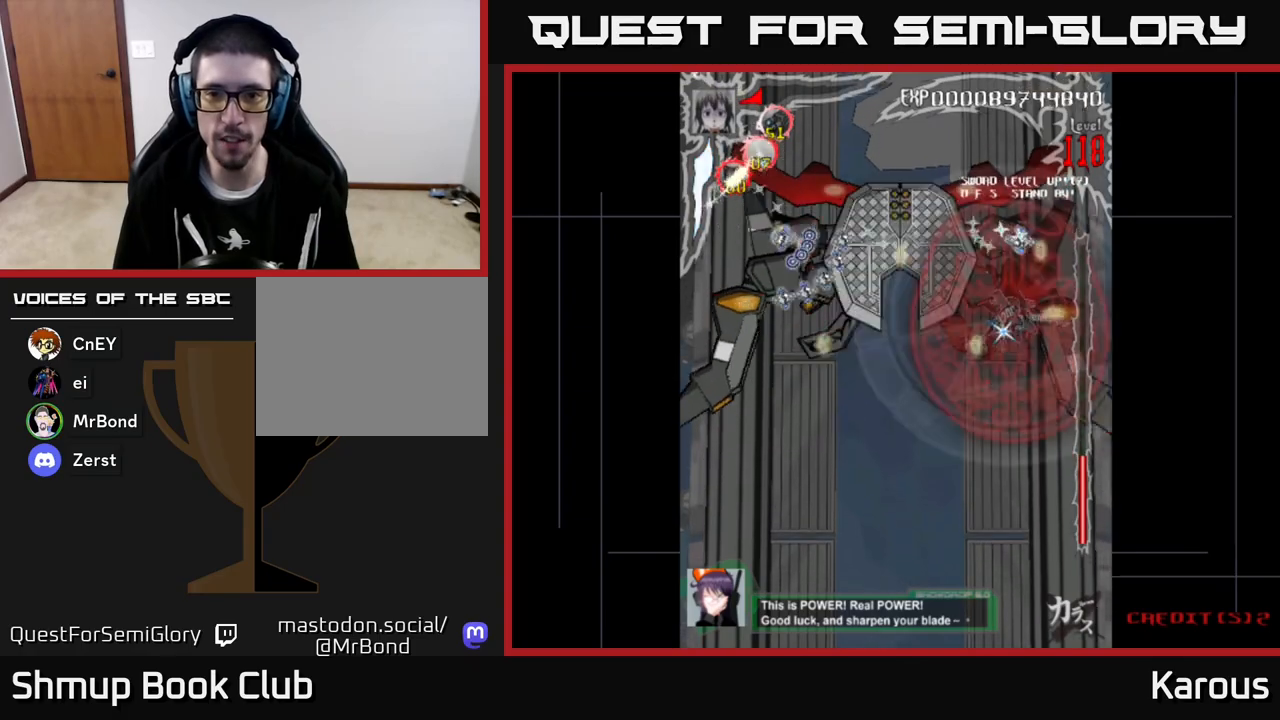
{"buttons": ["B", "DPAD_LEFT"], "left_stick": "center", "events": [[17, "DPAD_UP", "down"], [33, "DPAD_RIGHT", "up"], [83, "DPAD_LEFT", "down"], [150, "DPAD_UP", "up"]]}
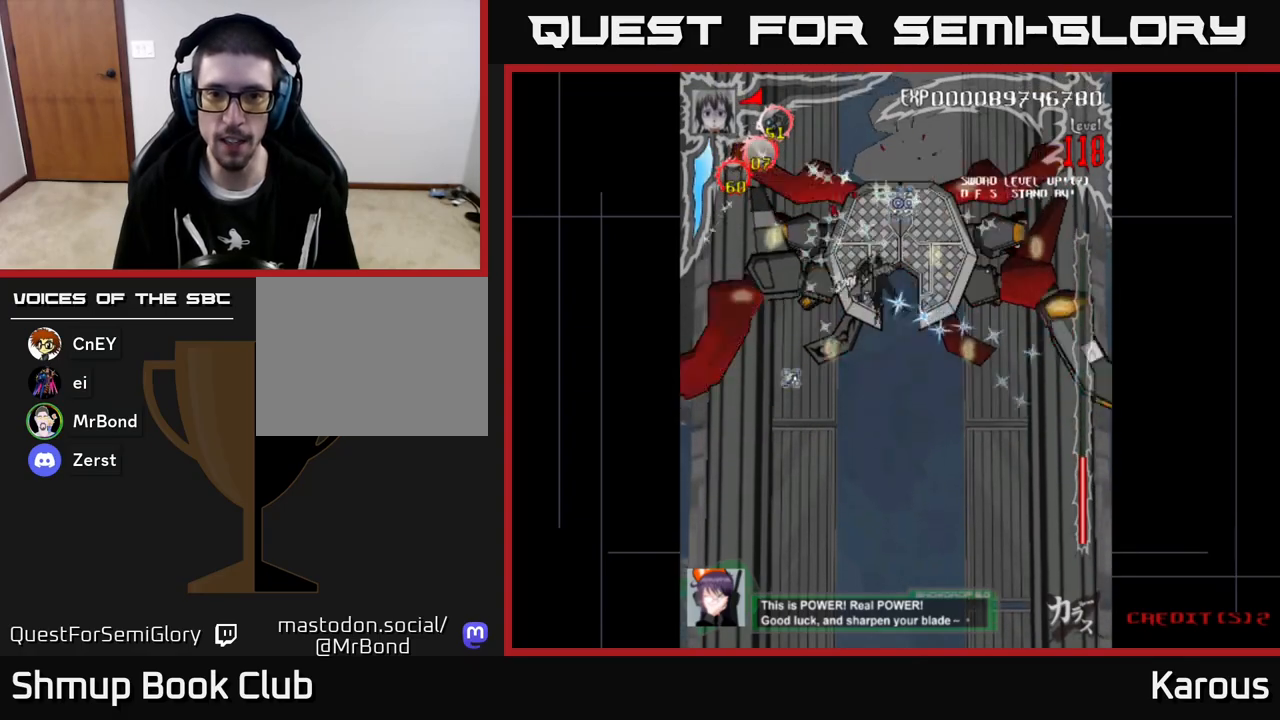
{"buttons": ["X", "DPAD_DOWN", "DPAD_RIGHT"], "left_stick": "center", "events": [[83, "DPAD_LEFT", "up"], [100, "DPAD_DOWN", "down"], [117, "DPAD_DOWN", "up"], [117, "DPAD_RIGHT", "down"], [367, "DPAD_DOWN", "down"], [400, "B", "up"], [467, "X", "down"]]}
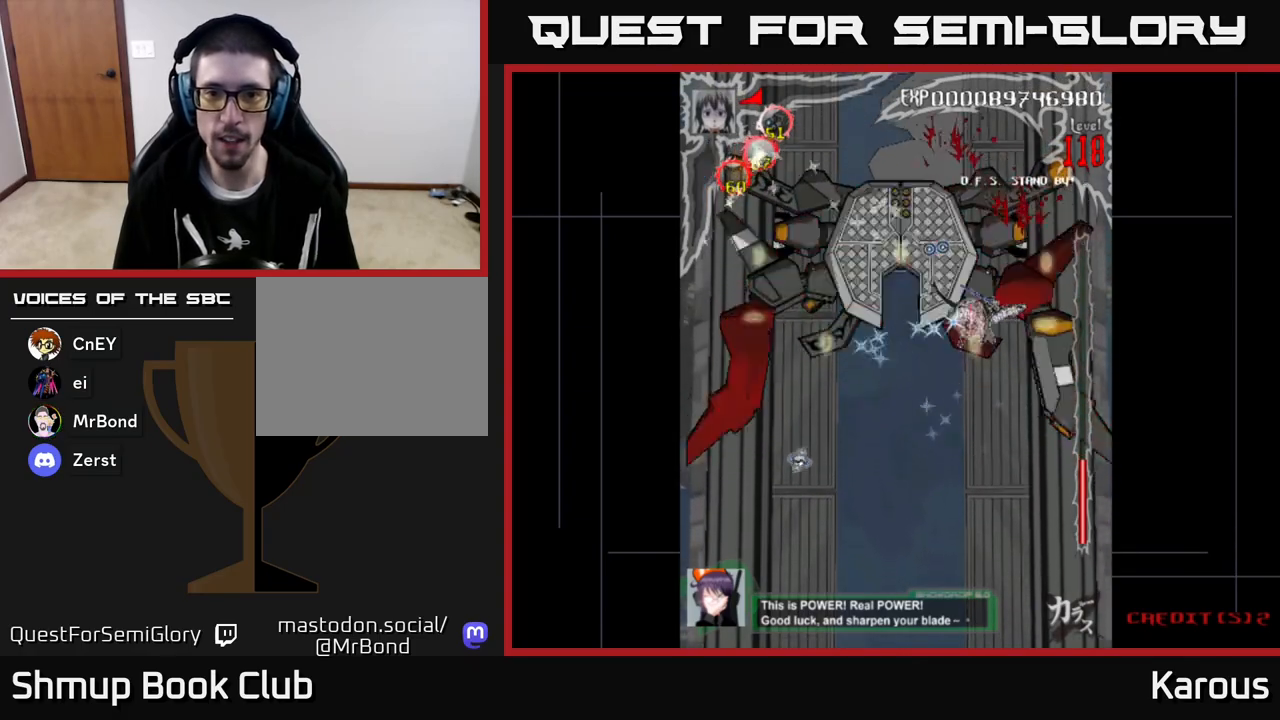
{"buttons": ["B", "DPAD_LEFT"], "left_stick": "center", "events": [[50, "DPAD_DOWN", "up"], [83, "X", "up"], [150, "B", "down"], [233, "DPAD_UP", "down"], [283, "DPAD_RIGHT", "up"], [333, "DPAD_LEFT", "down"], [367, "DPAD_UP", "up"]]}
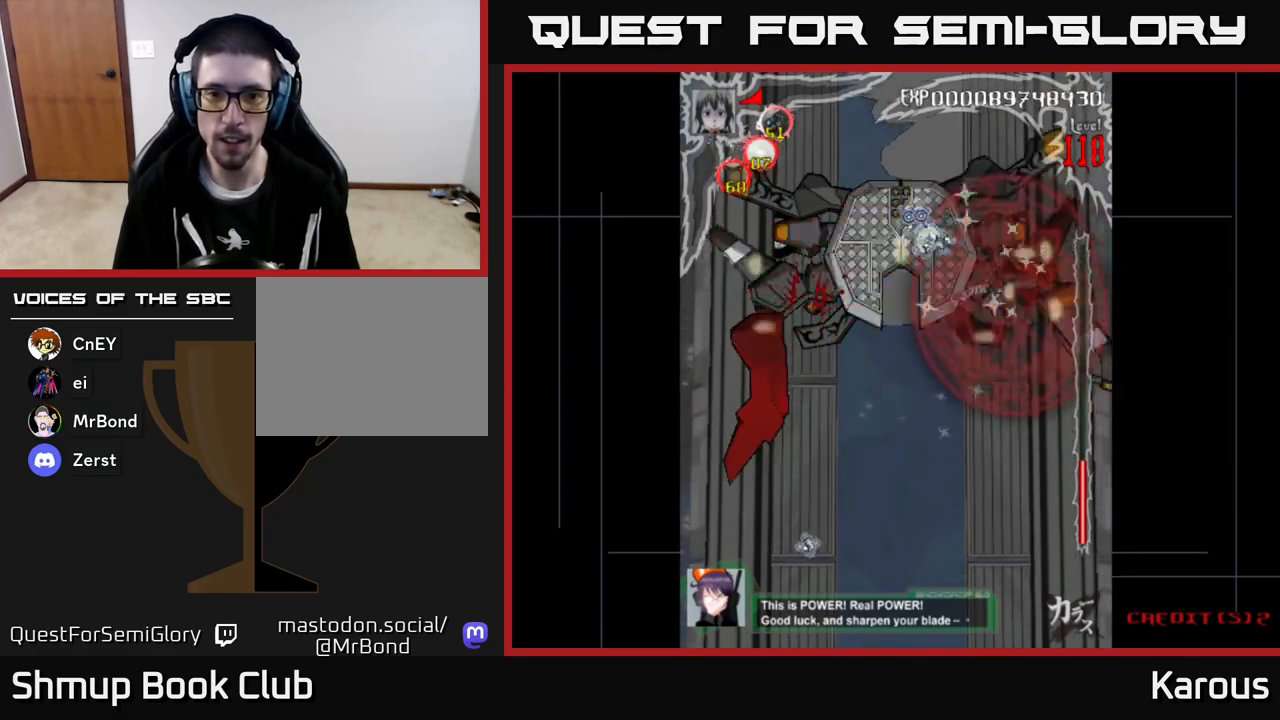
{"buttons": ["B", "DPAD_DOWN"], "left_stick": "center", "events": [[183, "DPAD_LEFT", "up"], [200, "DPAD_DOWN", "down"], [233, "DPAD_RIGHT", "down"], [500, "DPAD_RIGHT", "up"]]}
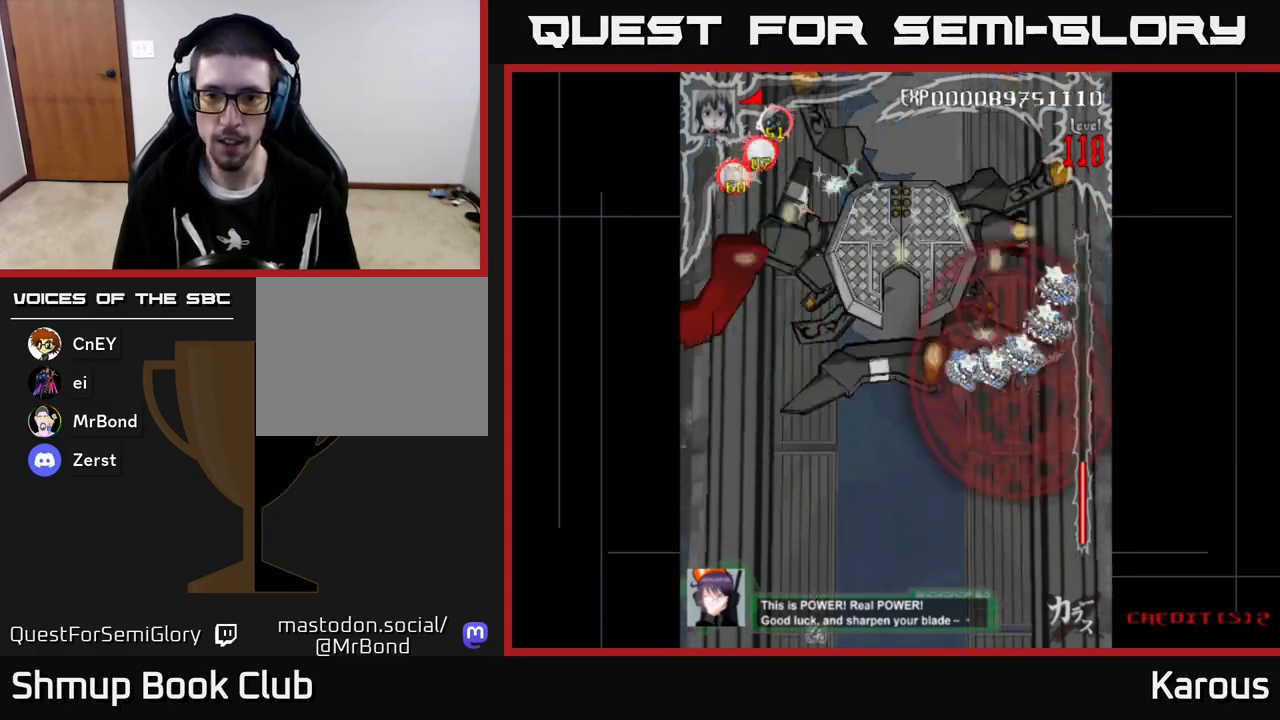
{"buttons": ["B", "DPAD_LEFT"], "left_stick": "center", "events": [[33, "DPAD_LEFT", "down"], [67, "DPAD_DOWN", "up"]]}